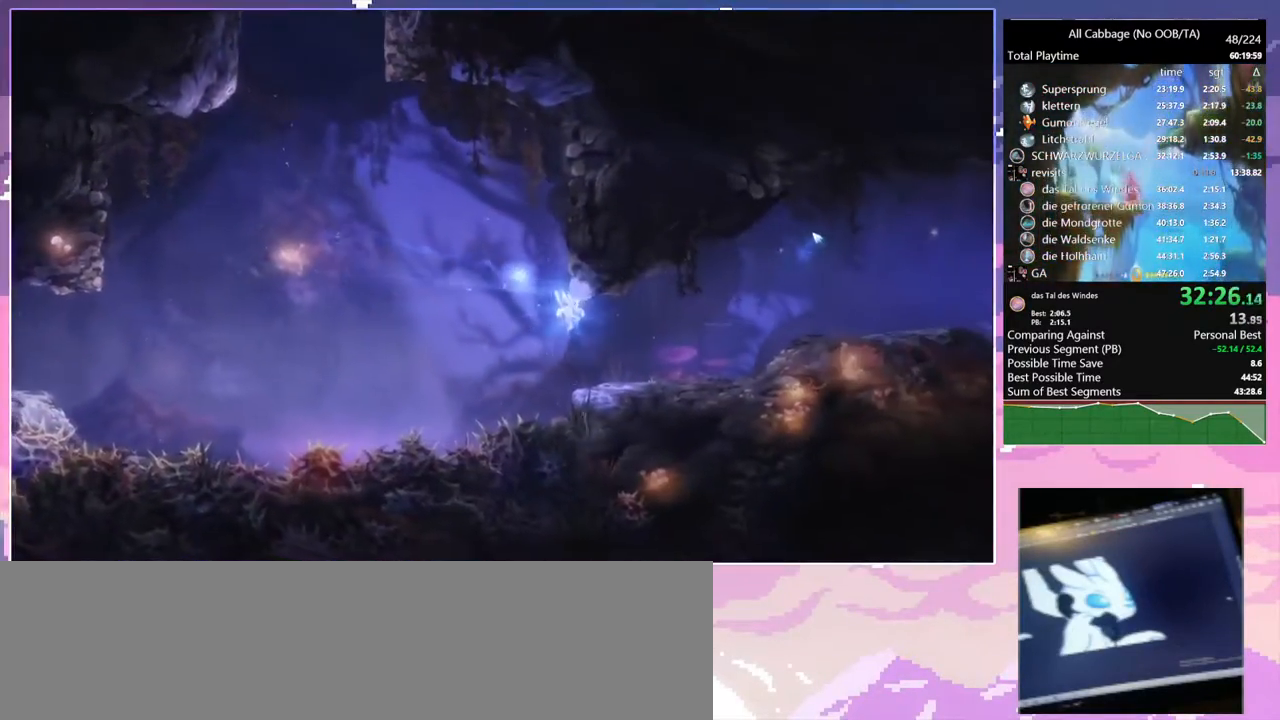
Gameplay with keyboard and mouse; each line is a JSON object with the keys and mouse buttons held at the frame after it. "events" lists presses ("down") and releases ("up") of "a", "bash", "bash2", "bz", "cdash", "cjugg", "cnfrm", "cnfrm2", "d", "dbash", "debug", "escape", "glide", "glimb", "grnde", "grnde2", "jump", "pause", "rjump", "s", "sa", "save", "space", "ui", "w", "mouse_left", "mouse_wheel" and "mouse_right" between this image and that frame as [ms after this image, input, new state], when the widget could be followed in between. "mouse_left", "mouse_wheel", "mouse_right" = the "left", "wheel", "right" buttons of the "mouse" list. No other keys are recorded. "wheel" means that the mouse wheel is clicked or scrolled. Mouse movement is not recorded. Key names are as the overlay labels them; some are game actions (e.g. jump) rather than physical keys.
{"keys": ["d", "save"], "mouse": ["left"], "events": [[367, "mouse_left", "down"]]}
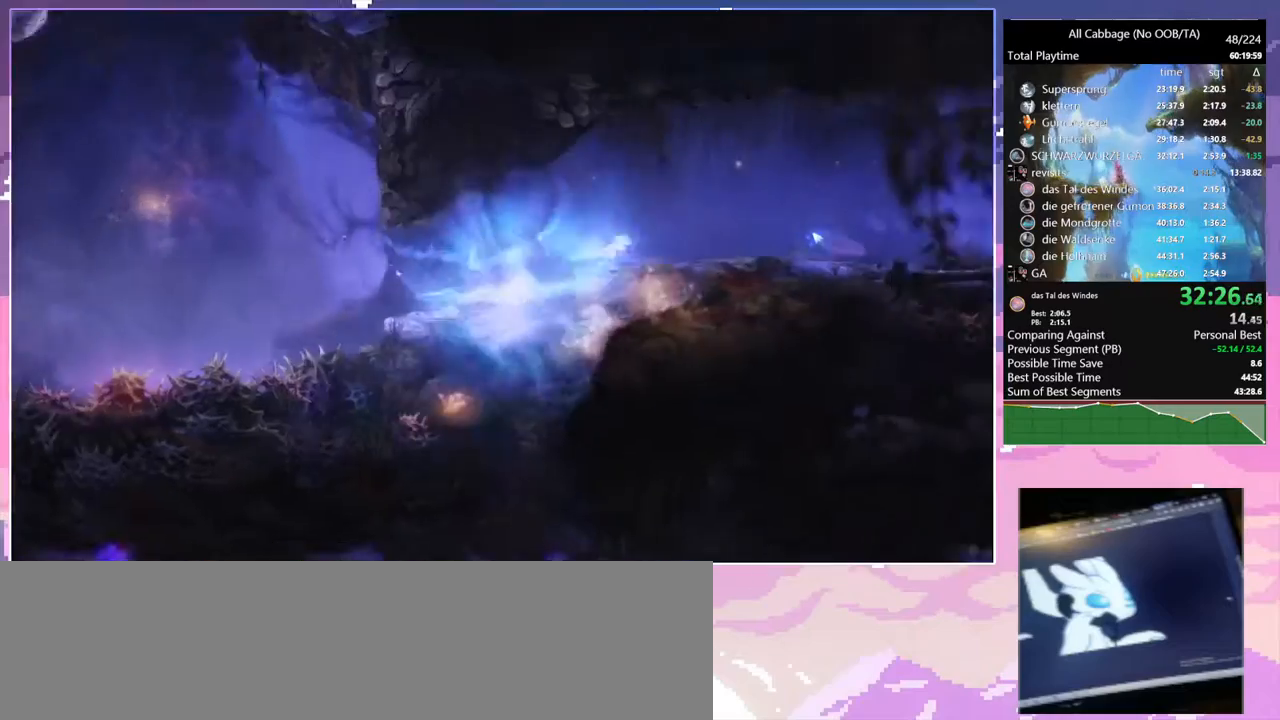
{"keys": ["d", "glimb"], "mouse": [], "events": [[17, "mouse_left", "up"], [200, "save", "up"], [250, "mouse_left", "down"], [384, "mouse_left", "up"], [467, "glimb", "down"]]}
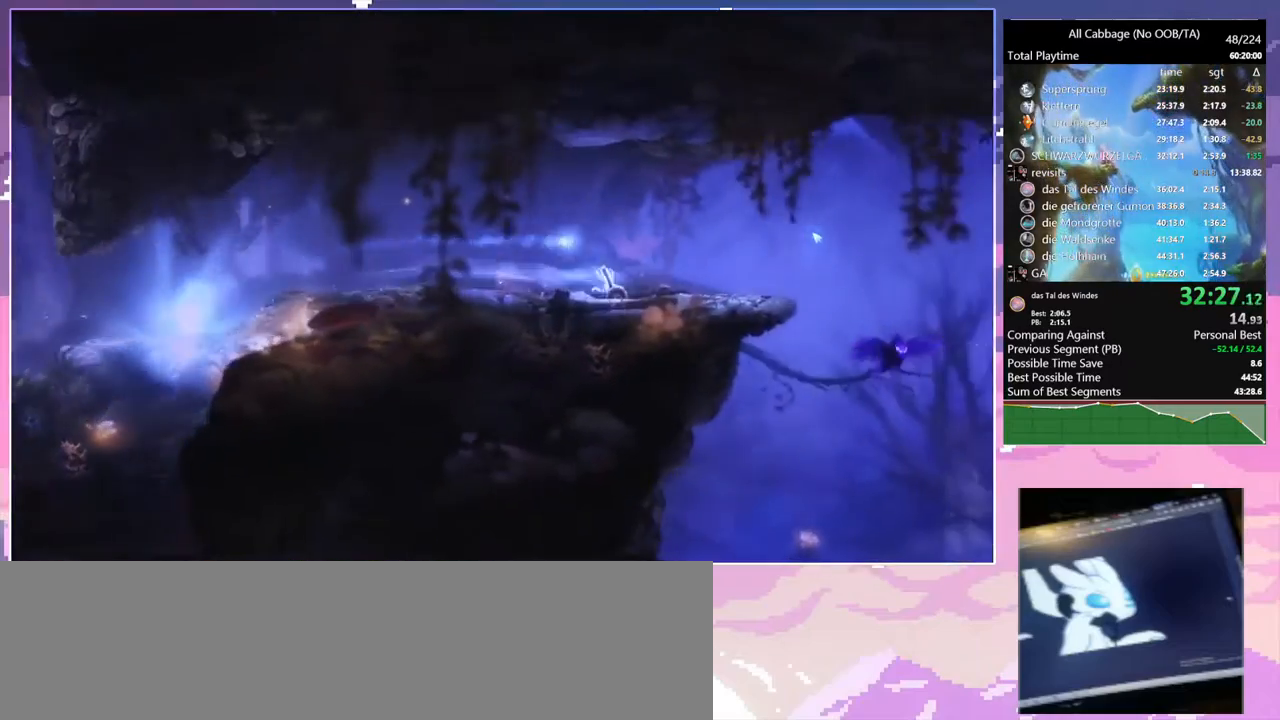
{"keys": [], "mouse": [], "events": [[117, "glimb", "up"], [217, "d", "up"]]}
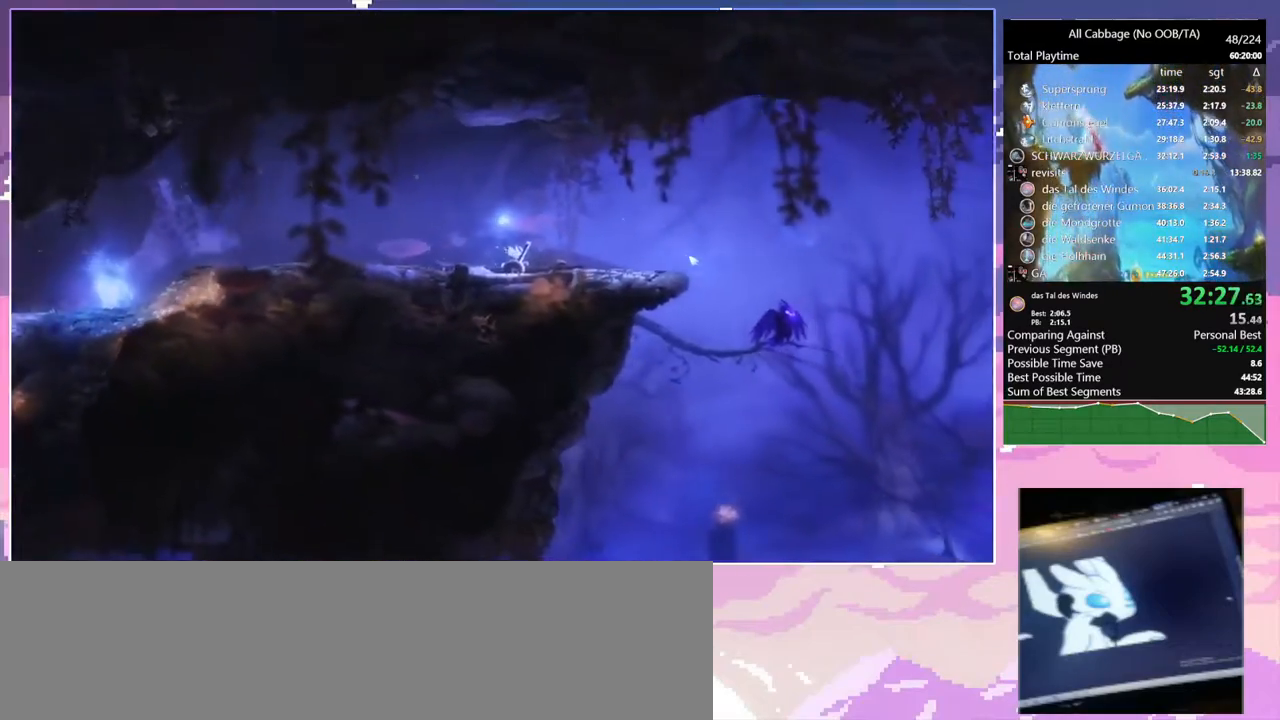
{"keys": [], "mouse": [], "events": []}
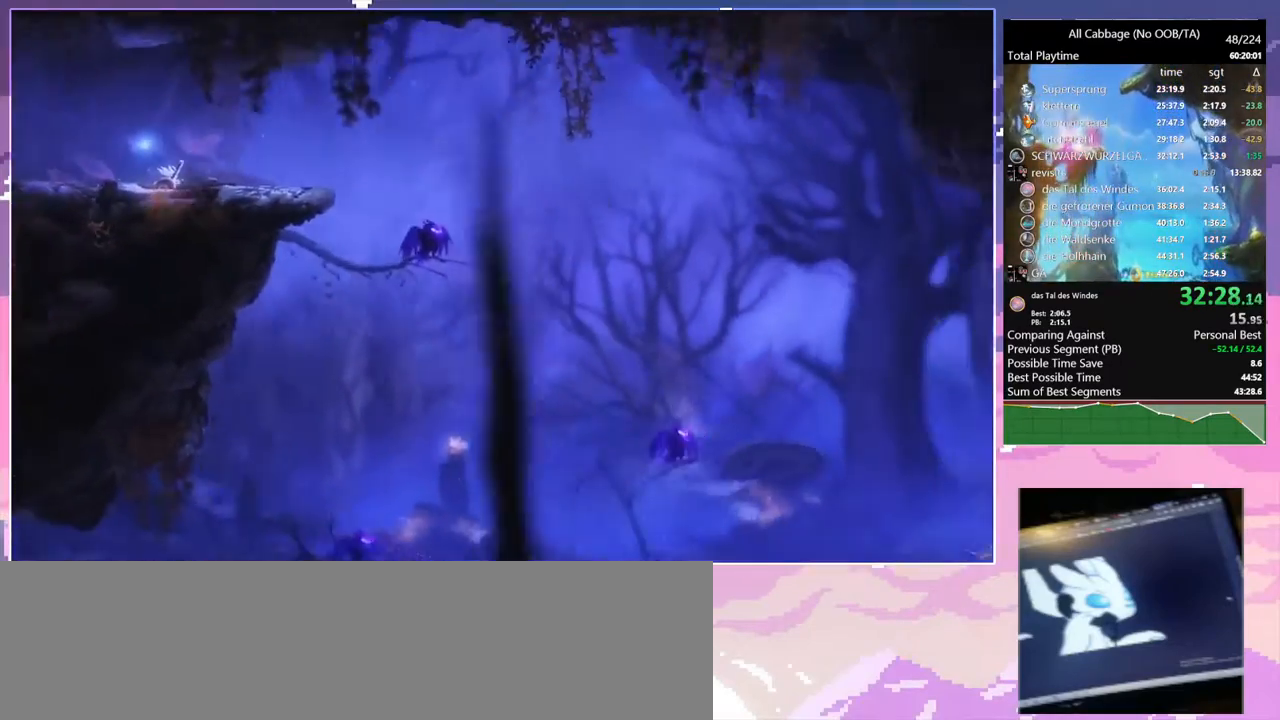
{"keys": [], "mouse": [], "events": []}
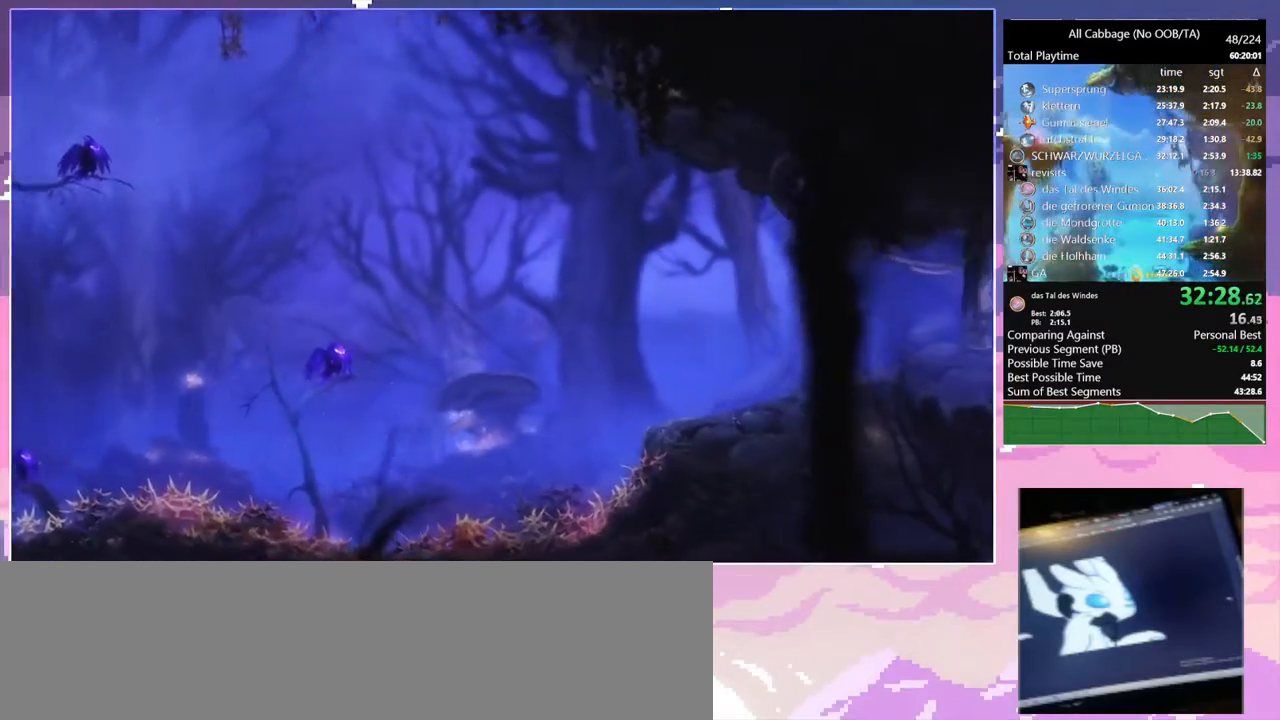
{"keys": [], "mouse": [], "events": [[117, "mouse_left", "down"], [217, "mouse_left", "up"]]}
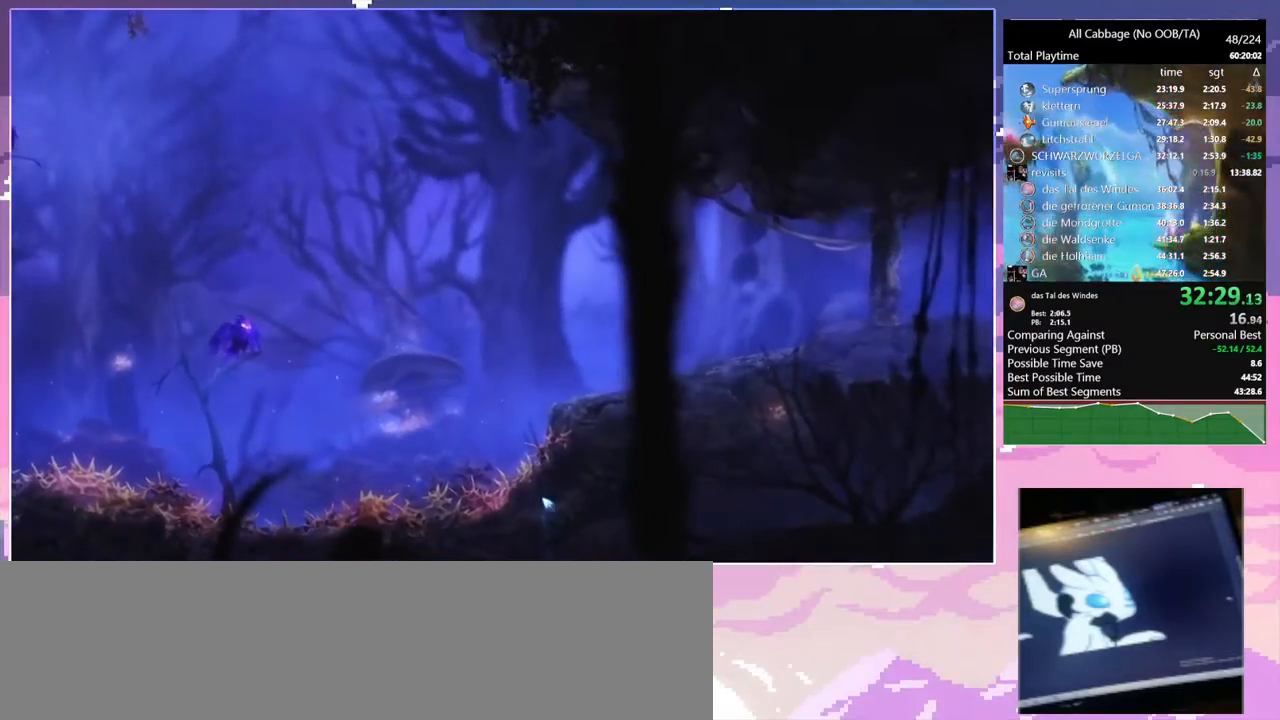
{"keys": [], "mouse": [], "events": []}
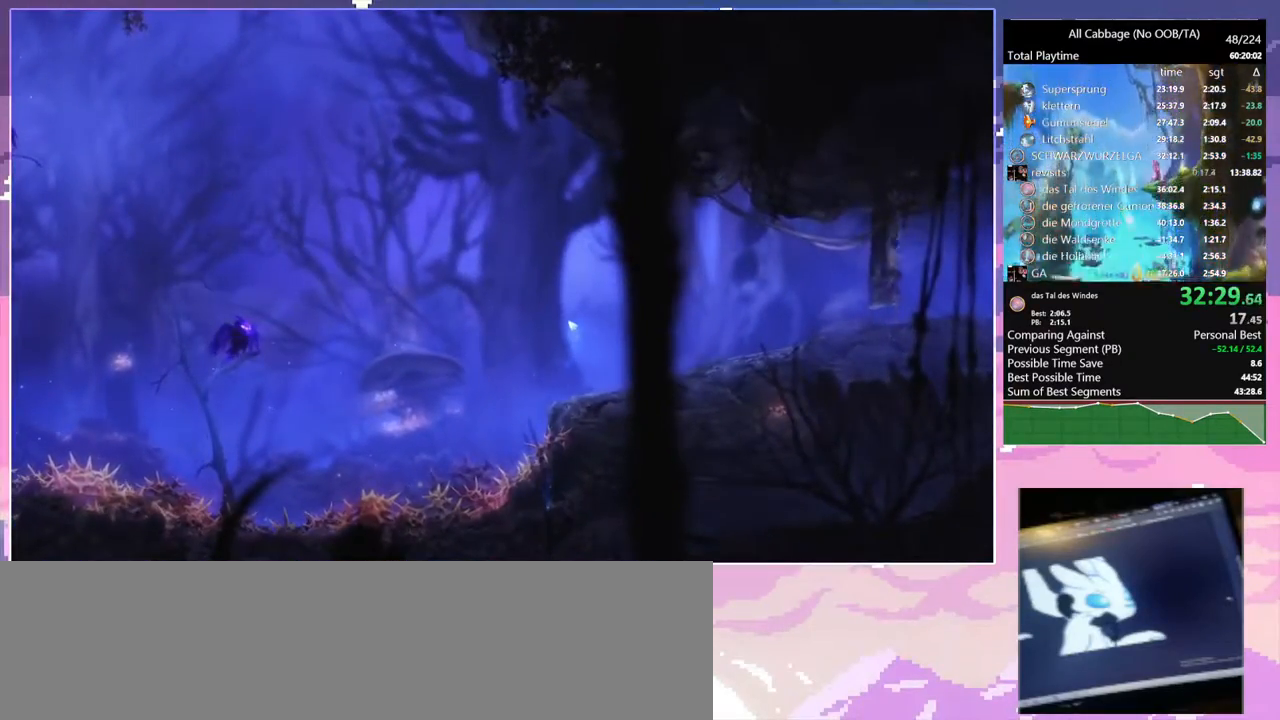
{"keys": [], "mouse": [], "events": []}
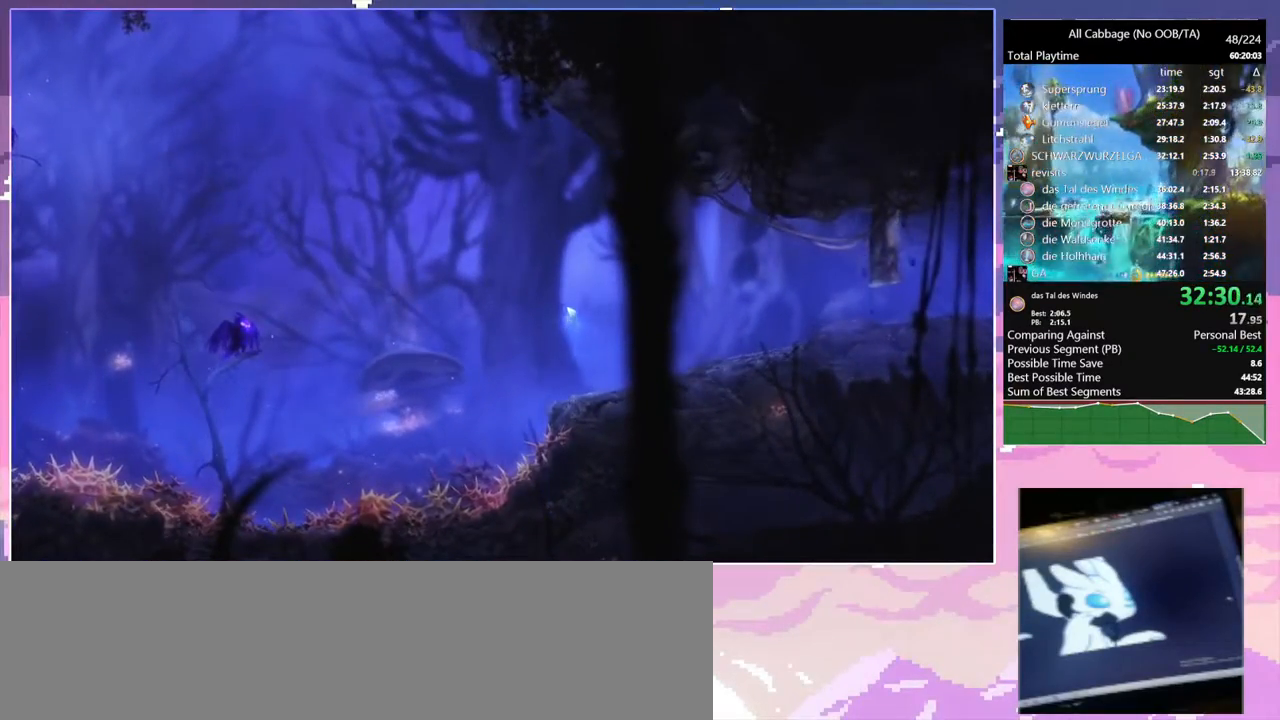
{"keys": [], "mouse": [], "events": []}
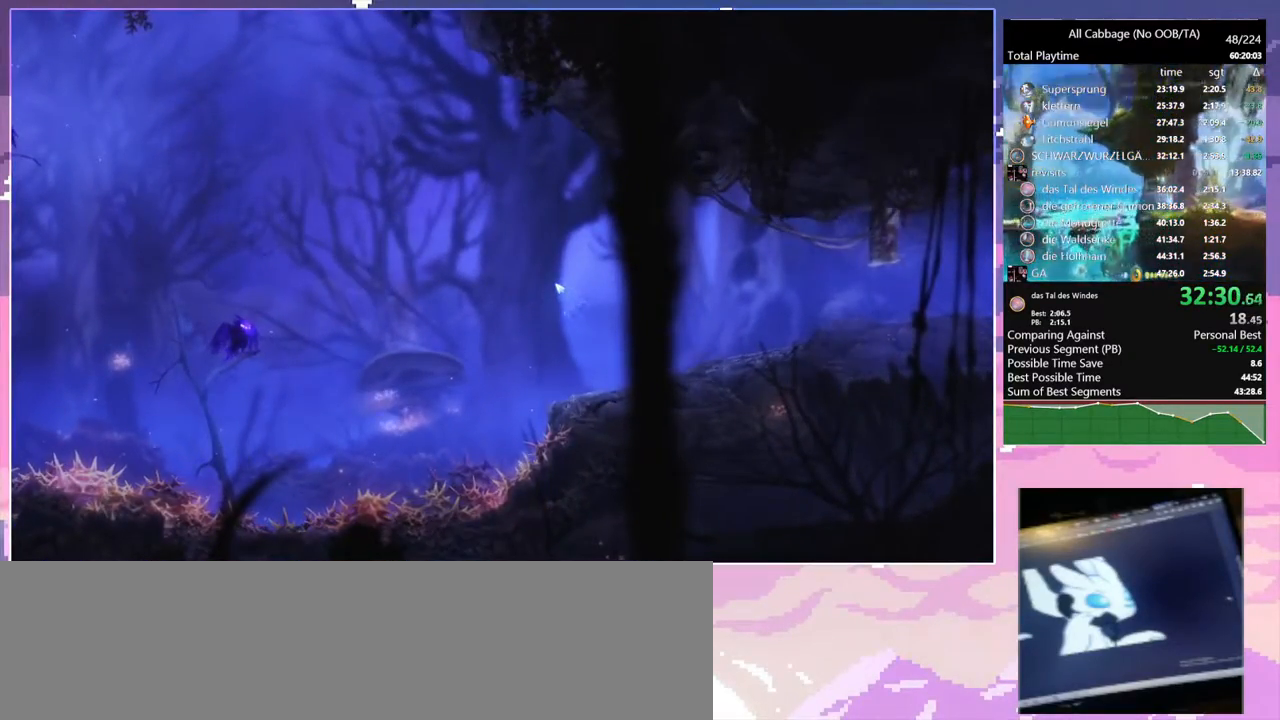
{"keys": [], "mouse": [], "events": []}
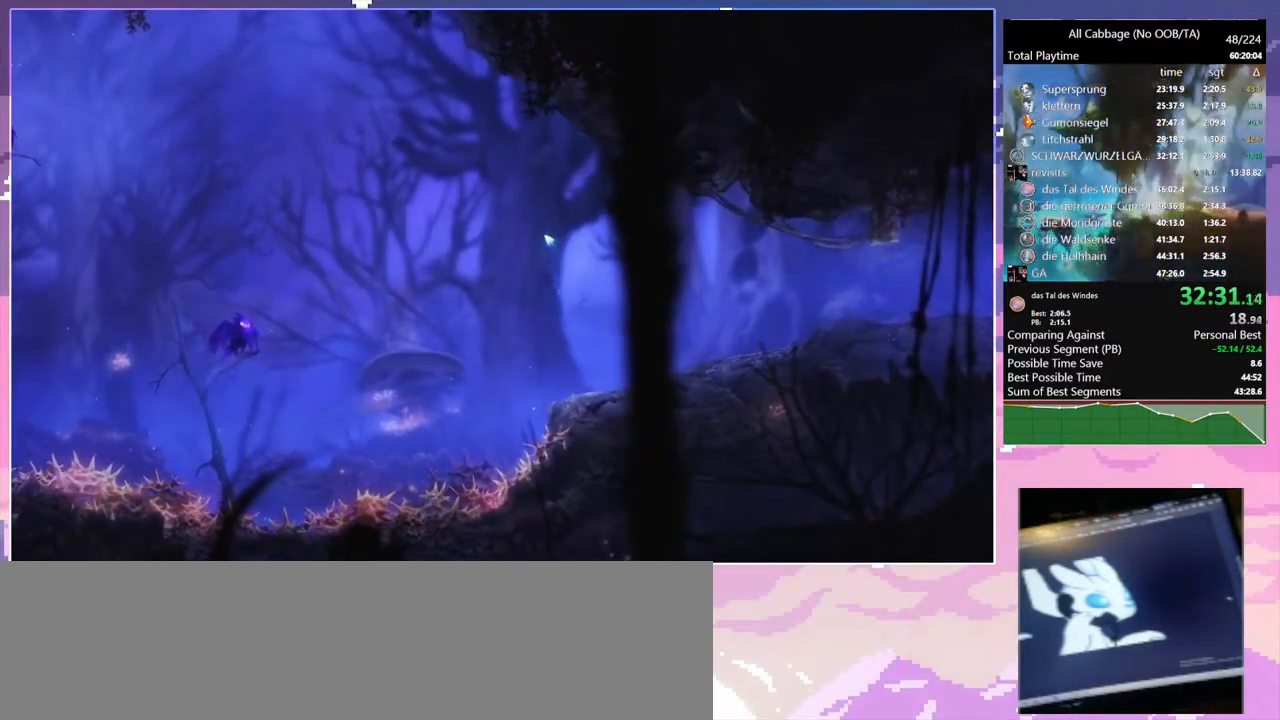
{"keys": [], "mouse": [], "events": []}
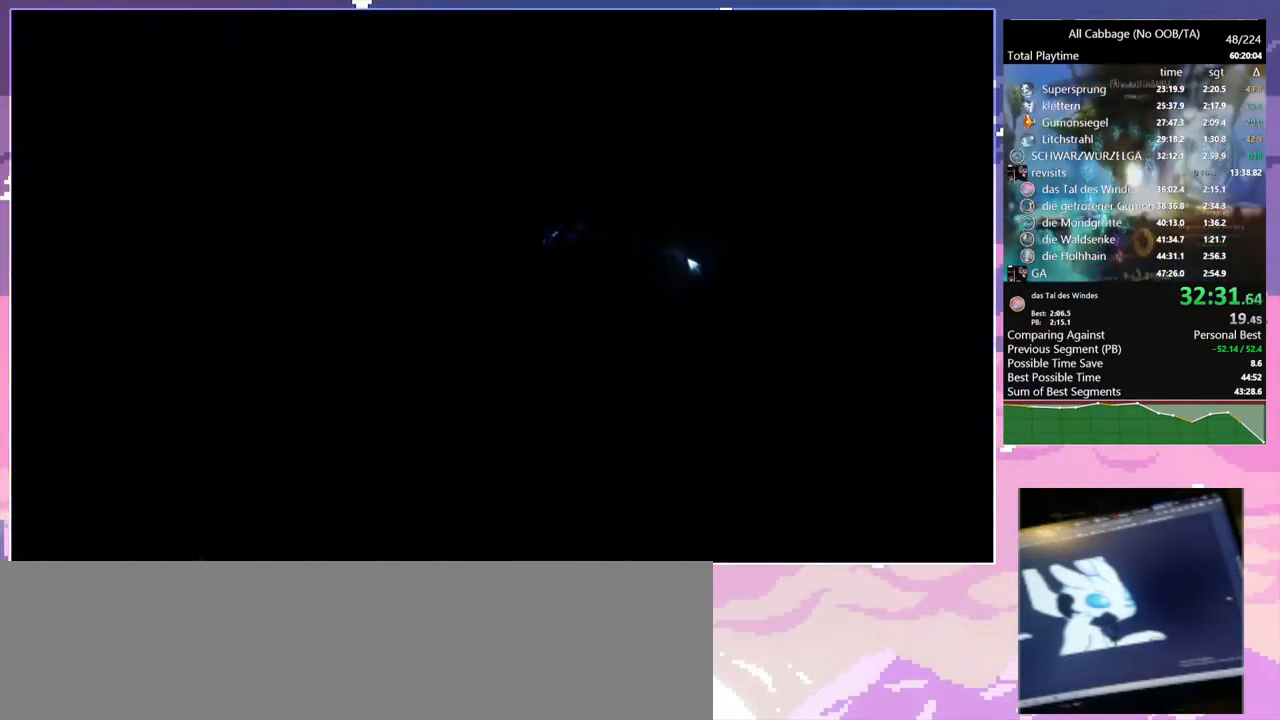
{"keys": [], "mouse": [], "events": [[400, "d", "down"], [484, "d", "up"]]}
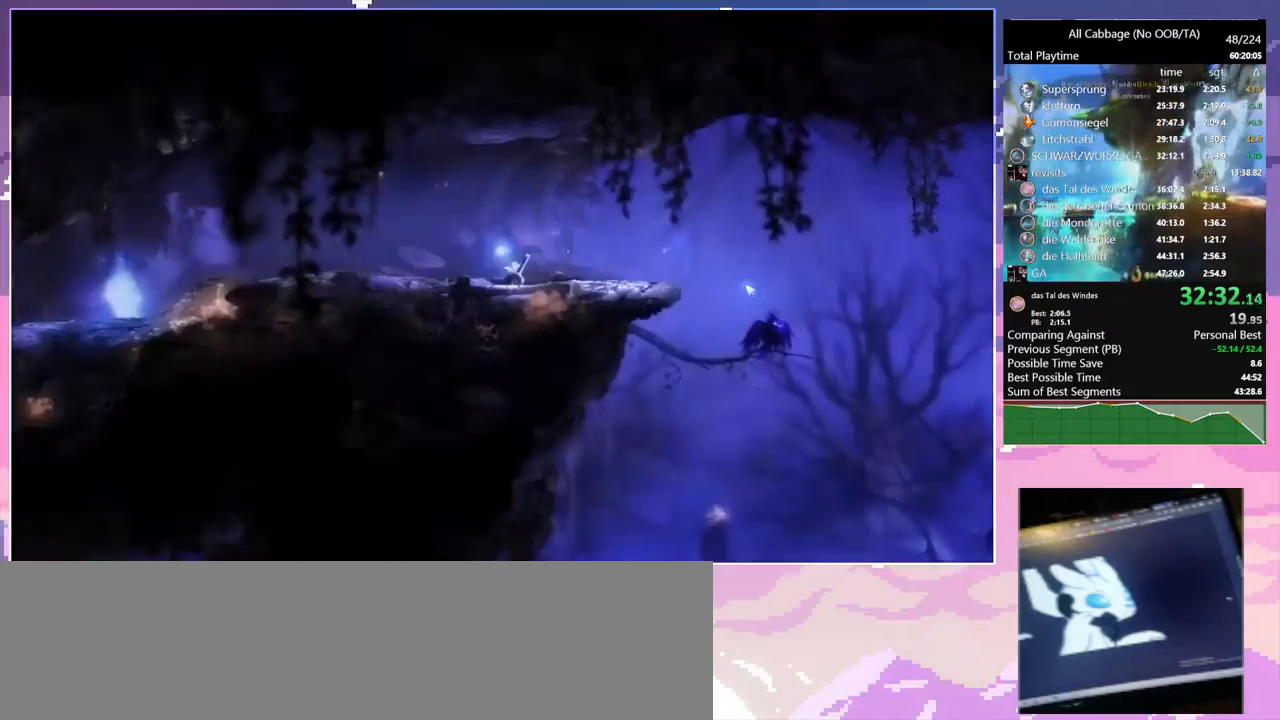
{"keys": ["bash"], "mouse": ["right"], "events": [[134, "d", "down"], [234, "d", "up"], [267, "bash", "down"], [267, "cdash", "down"], [267, "mouse_right", "down"], [317, "cdash", "up"]]}
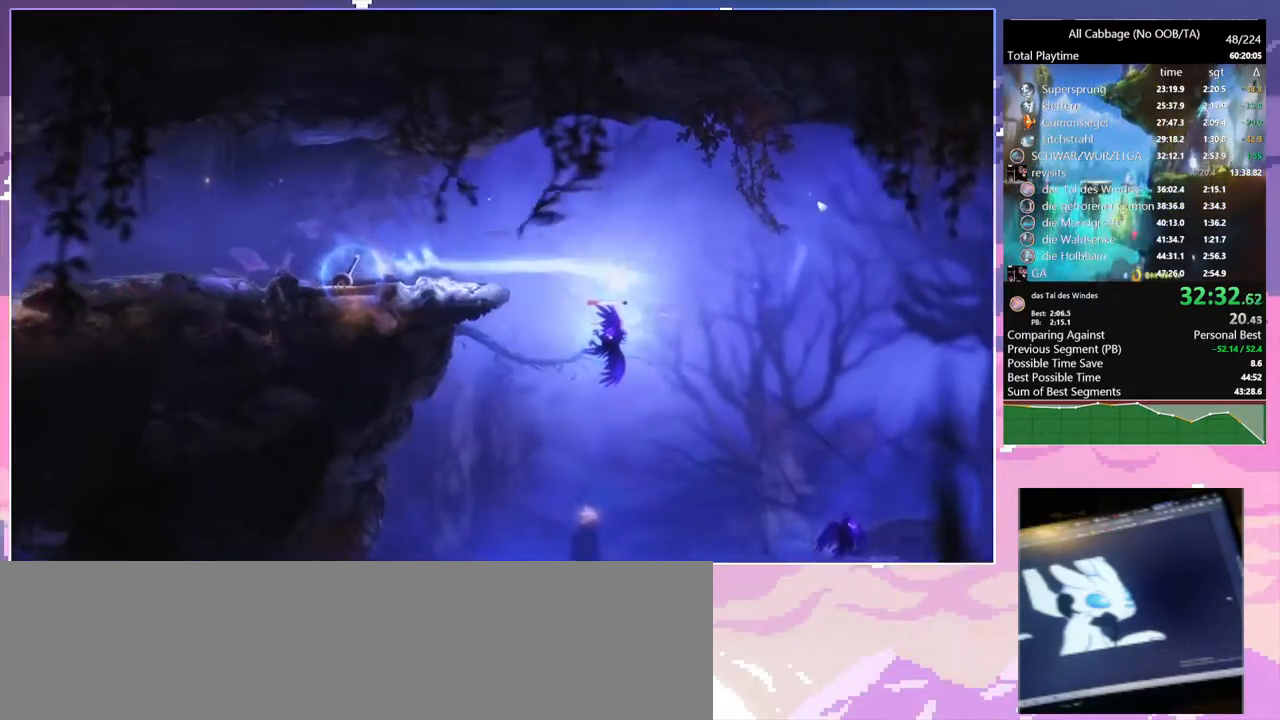
{"keys": [], "mouse": ["left"], "events": [[100, "bash", "up"], [100, "mouse_right", "up"], [434, "mouse_left", "down"]]}
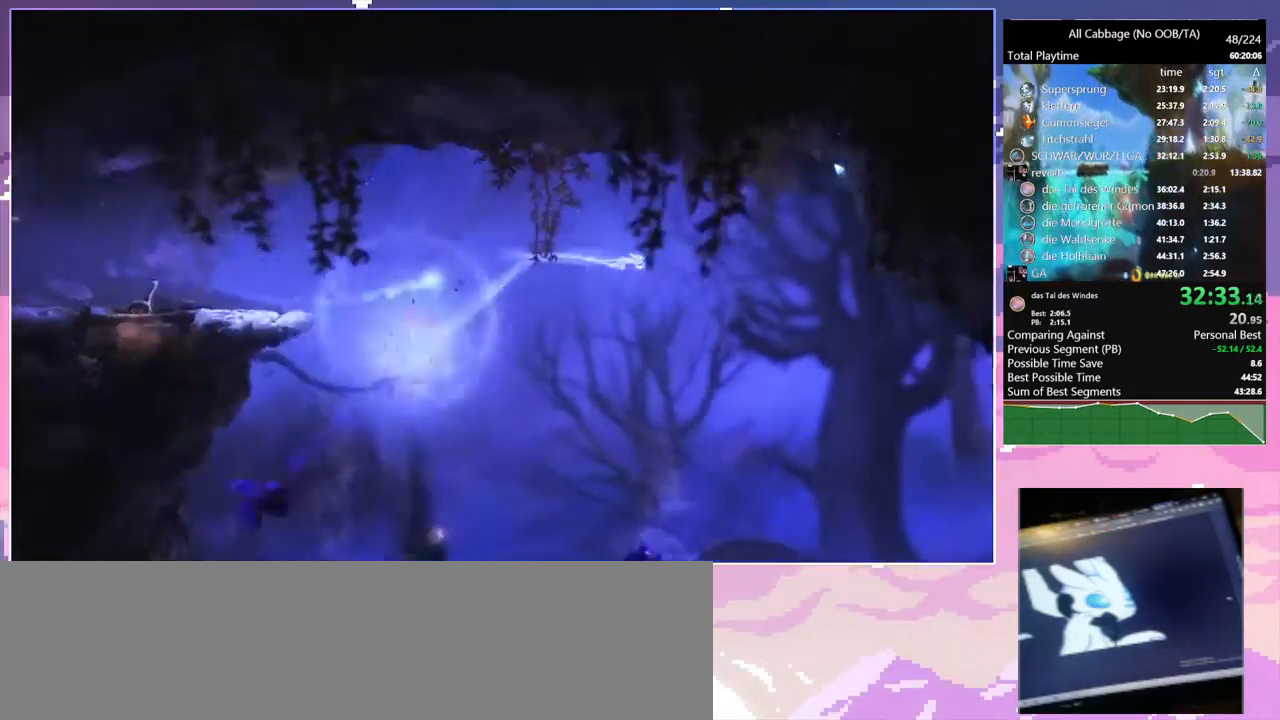
{"keys": [], "mouse": [], "events": [[17, "mouse_left", "up"], [250, "space", "down"], [450, "space", "up"]]}
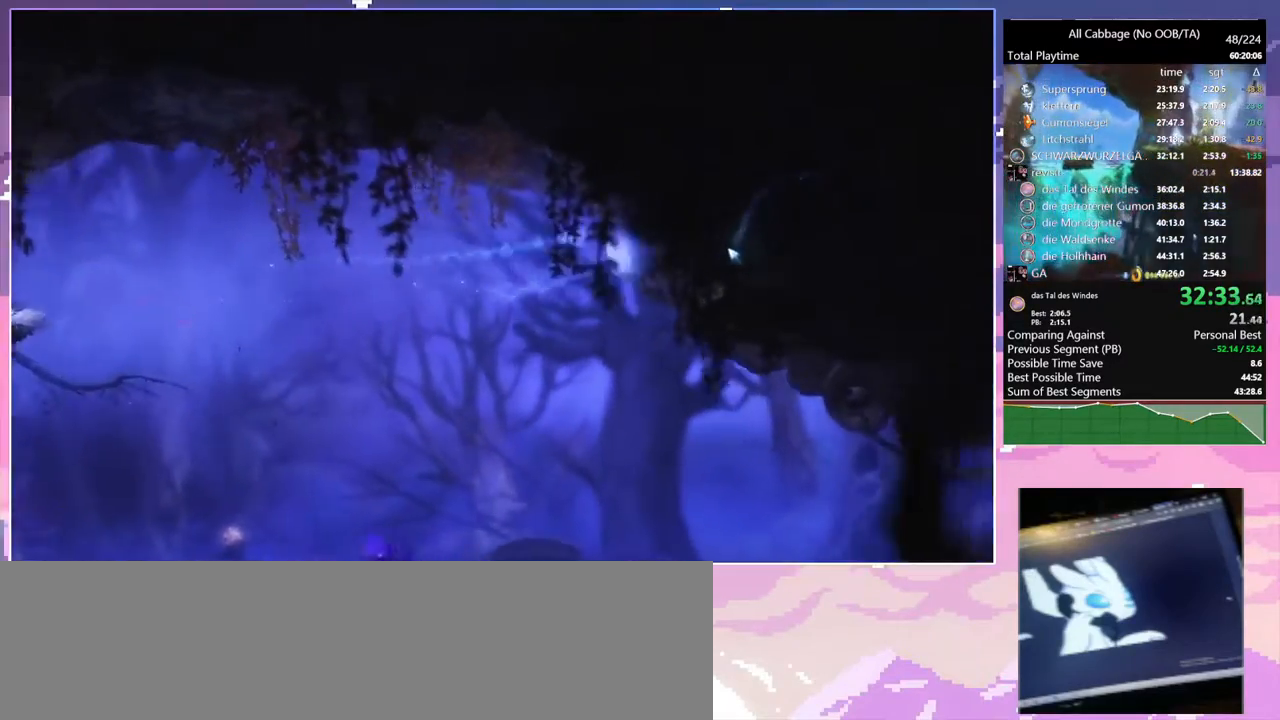
{"keys": [], "mouse": [], "events": [[134, "space", "down"], [267, "space", "up"]]}
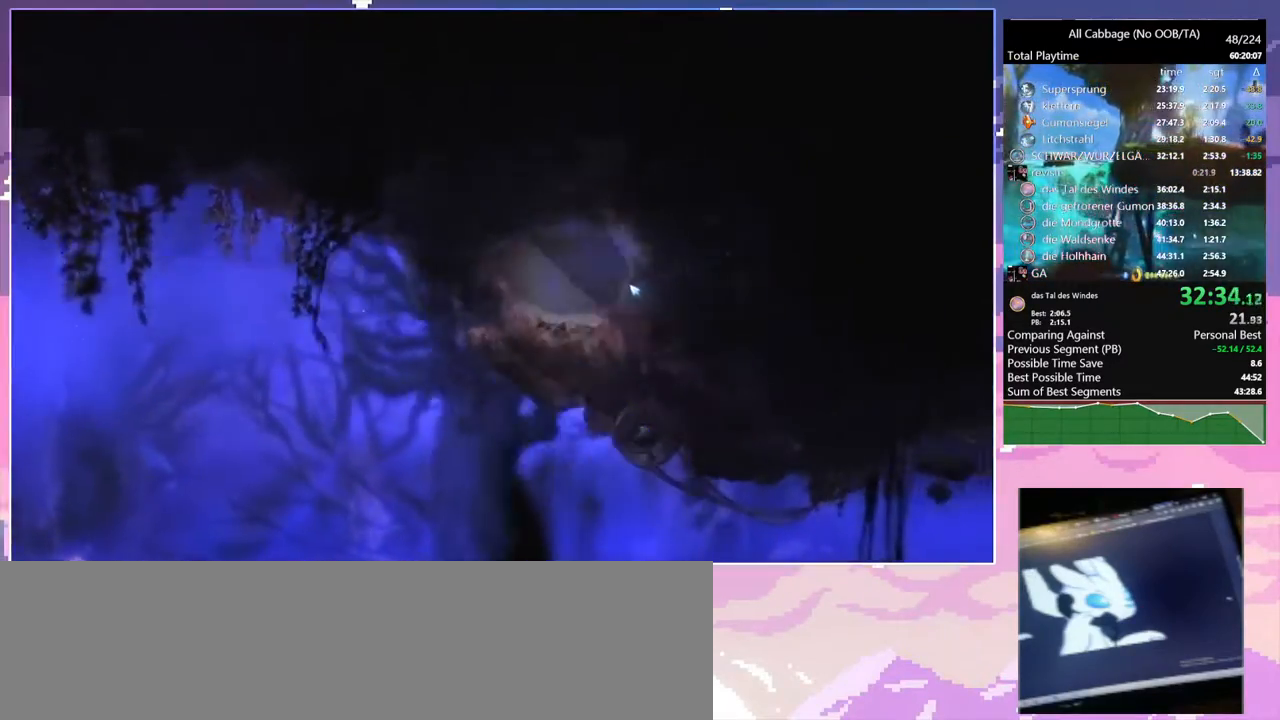
{"keys": ["bash"], "mouse": ["right"], "events": [[150, "space", "down"], [200, "space", "up"], [300, "cdash", "down"], [334, "bash", "down"], [334, "mouse_right", "down"], [384, "cdash", "up"]]}
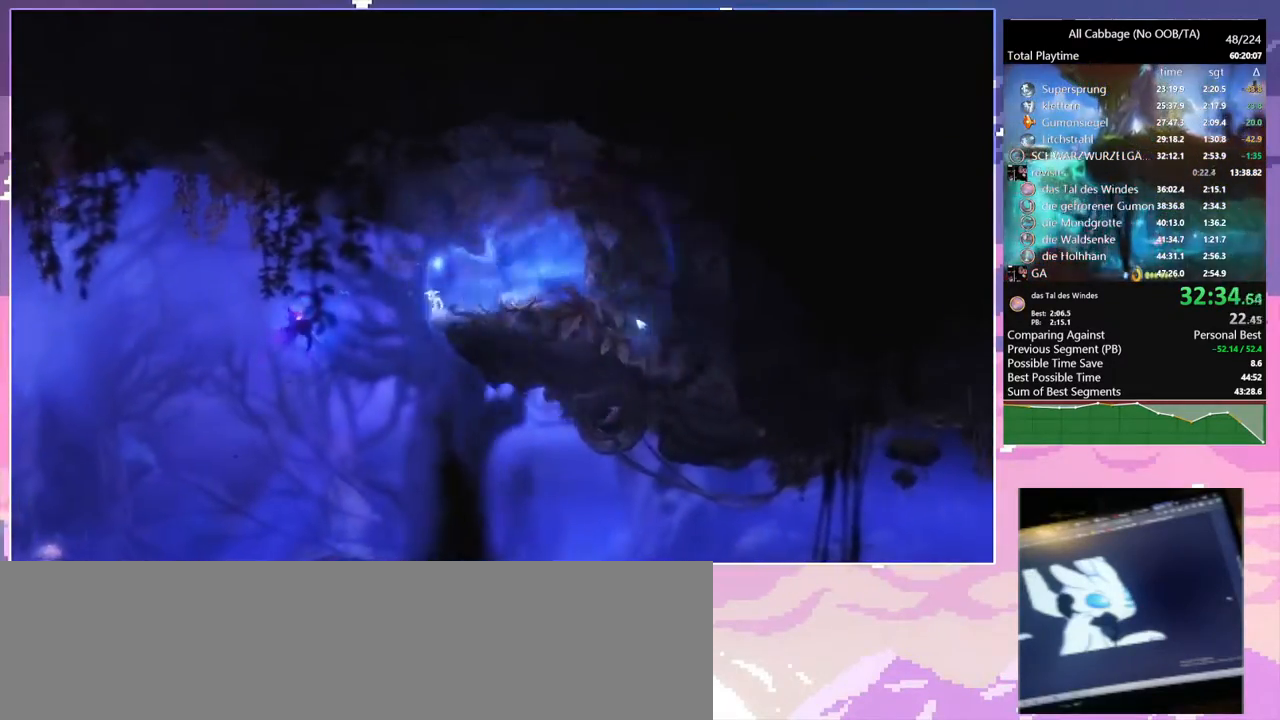
{"keys": ["a"], "mouse": [], "events": [[317, "bash", "up"], [317, "mouse_right", "up"], [450, "a", "down"]]}
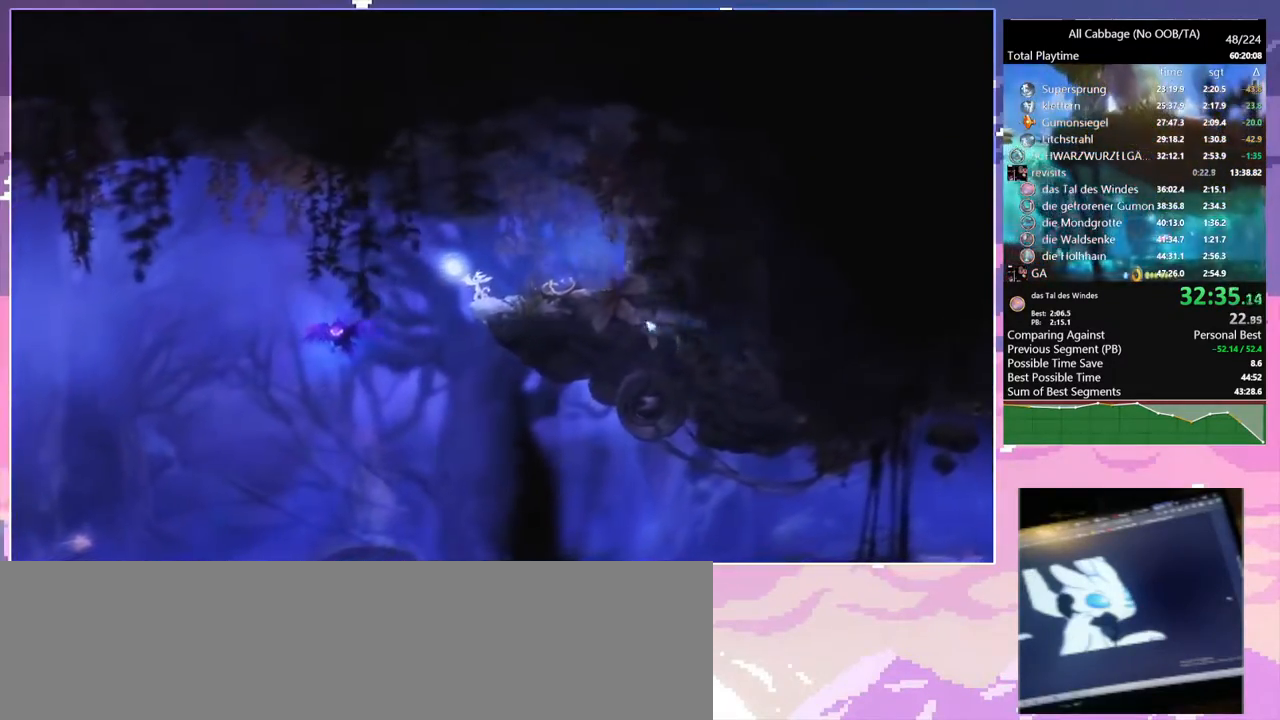
{"keys": [], "mouse": [], "events": [[84, "a", "up"], [84, "bash", "down"], [84, "cdash", "down"], [84, "mouse_right", "down"], [134, "cdash", "up"], [417, "bash", "up"], [417, "mouse_right", "up"]]}
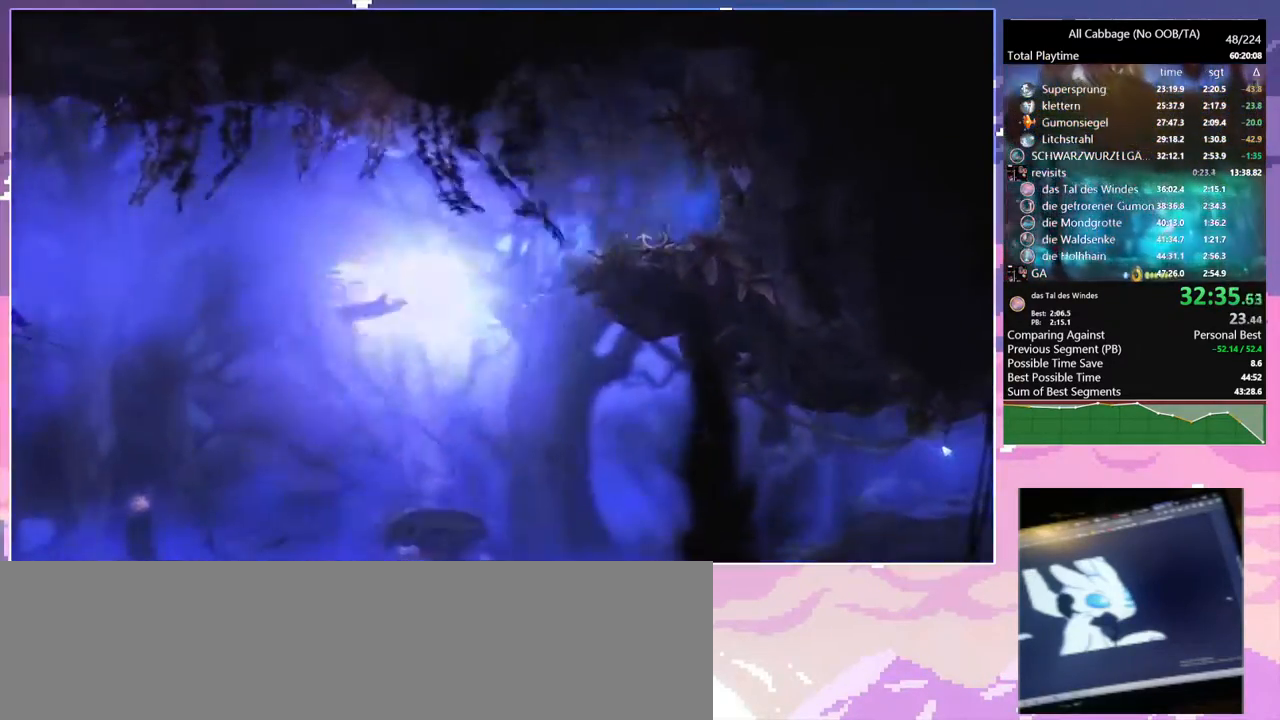
{"keys": [], "mouse": [], "events": []}
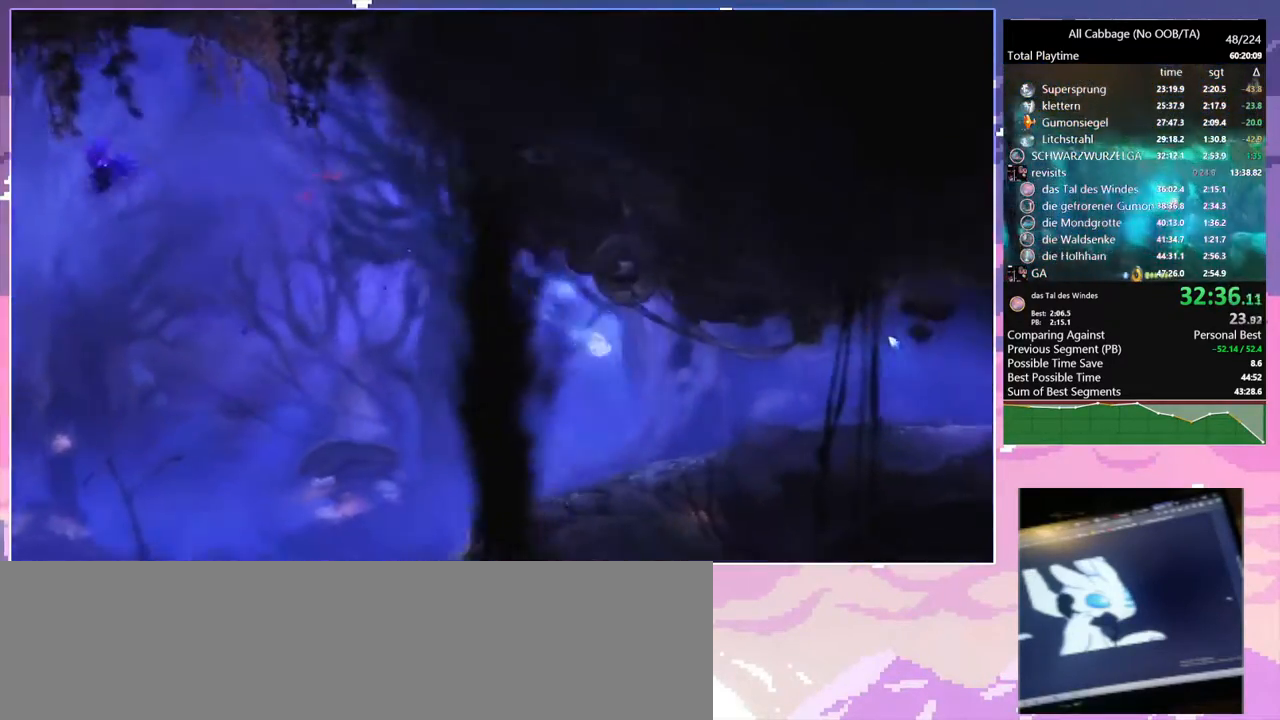
{"keys": ["s", "space"], "mouse": [], "events": [[34, "mouse_left", "down"], [167, "mouse_left", "up"], [300, "cdash", "down"], [450, "cdash", "up"], [450, "s", "down"], [500, "space", "down"]]}
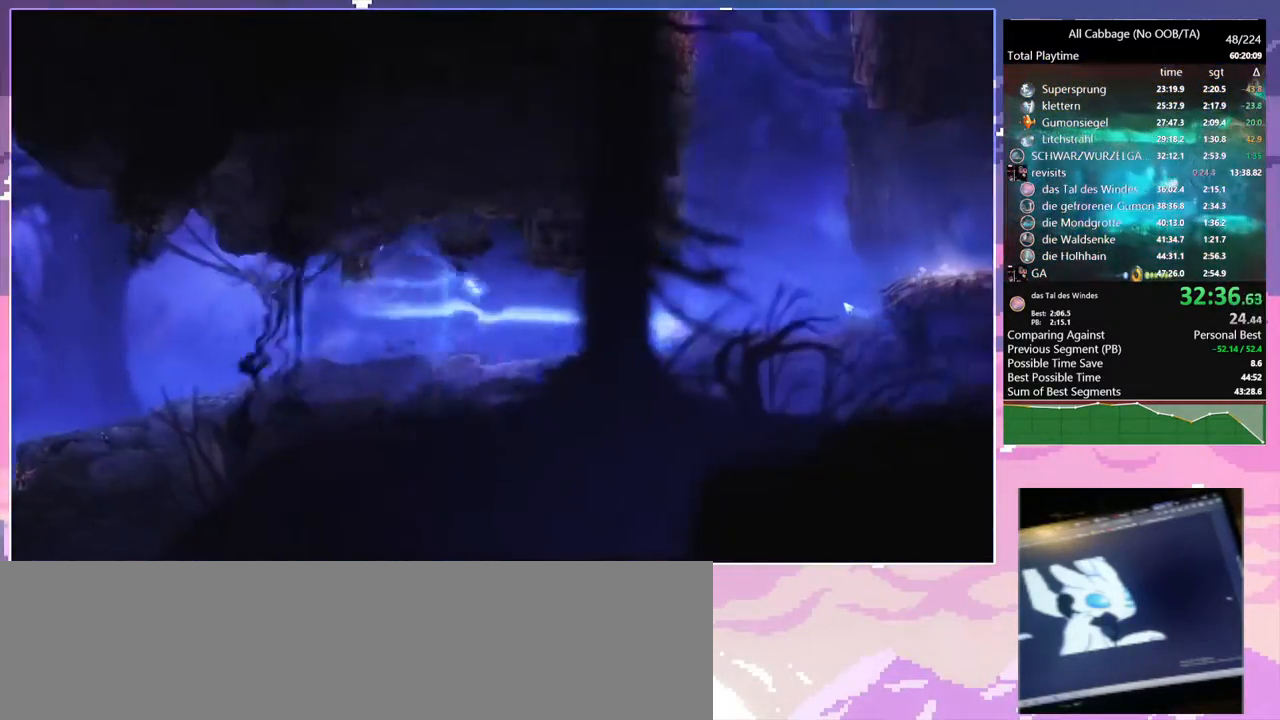
{"keys": ["s", "space"], "mouse": [], "events": [[84, "s", "up"], [334, "cdash", "down"], [334, "space", "up"], [417, "cdash", "up"], [450, "s", "down"], [500, "space", "down"]]}
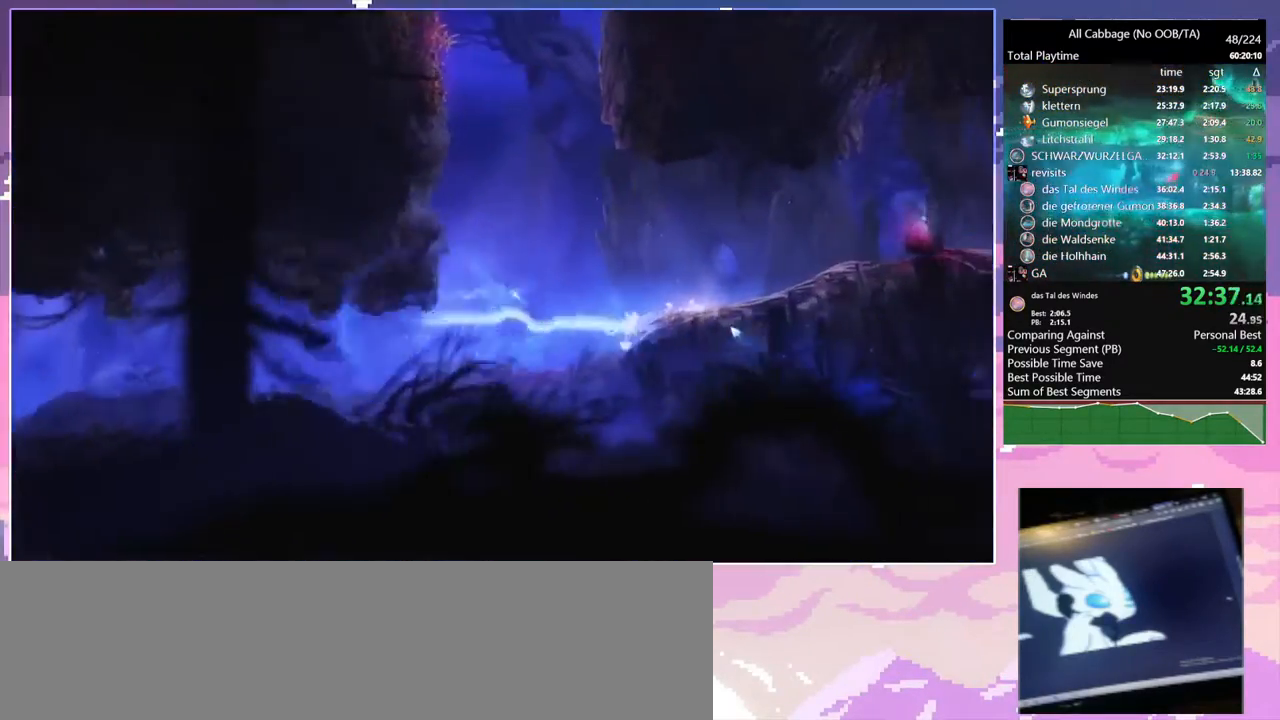
{"keys": ["bash"], "mouse": ["right"], "events": [[50, "s", "up"], [200, "space", "up"], [250, "cdash", "down"], [300, "bash", "down"], [300, "cdash", "up"], [300, "mouse_right", "down"]]}
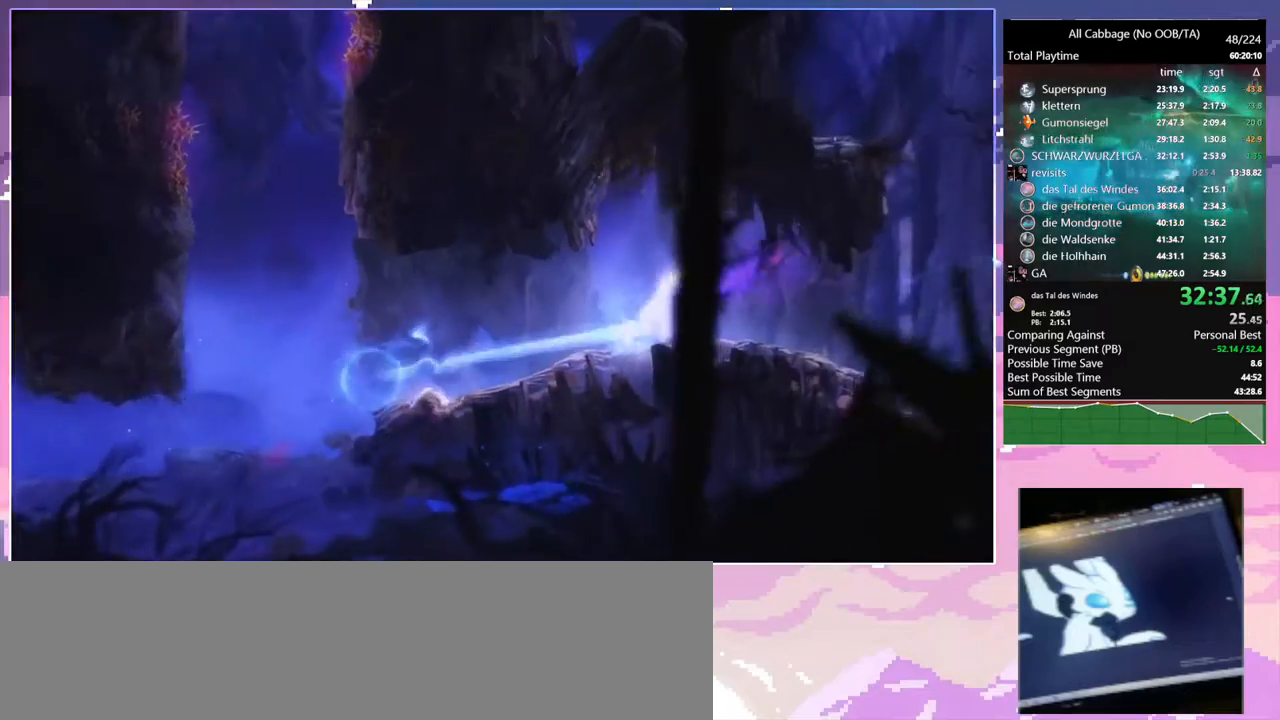
{"keys": [], "mouse": [], "events": [[67, "bash", "up"], [67, "mouse_right", "up"], [350, "mouse_left", "down"], [450, "mouse_left", "up"]]}
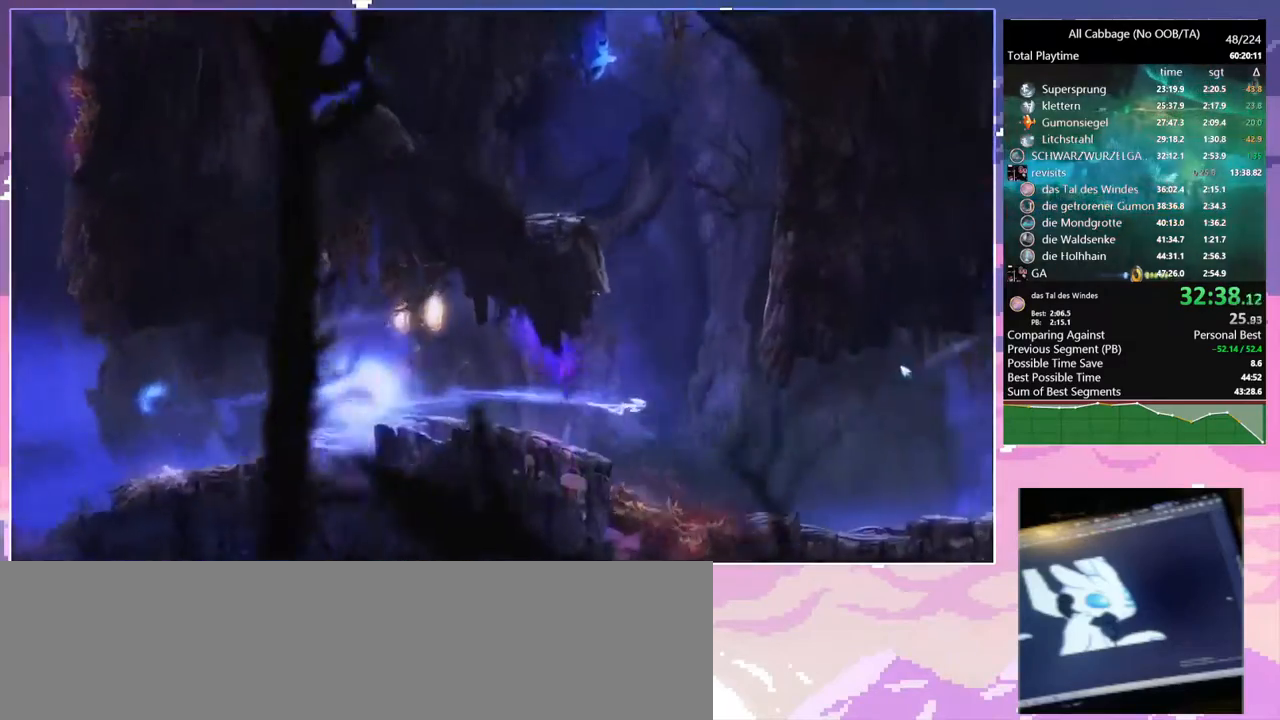
{"keys": ["bash", "cdash"], "mouse": ["right"], "events": [[317, "space", "down"], [467, "bash", "down"], [467, "cdash", "down"], [467, "mouse_right", "down"], [467, "space", "up"]]}
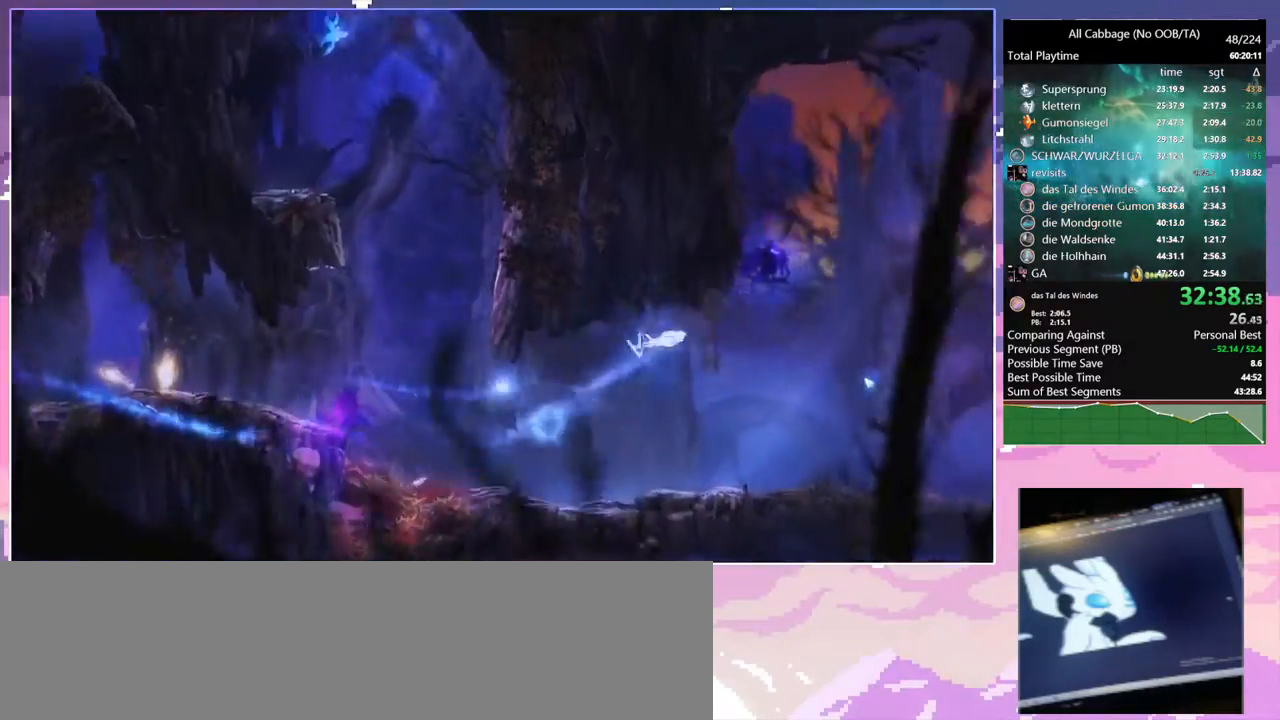
{"keys": [], "mouse": [], "events": [[17, "cdash", "up"], [250, "bash", "up"], [250, "mouse_right", "up"]]}
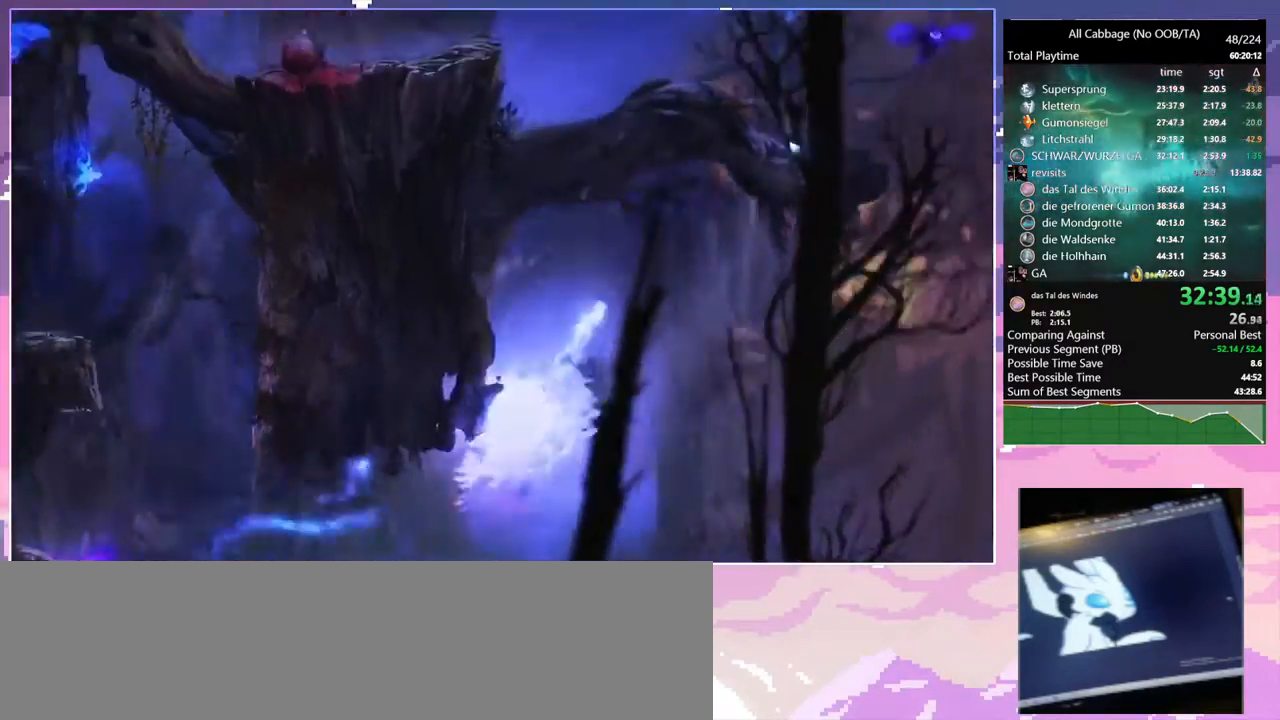
{"keys": ["bash", "cdash"], "mouse": ["right"], "events": [[117, "mouse_left", "down"], [217, "mouse_left", "up"], [350, "space", "down"], [450, "cdash", "down"], [450, "space", "up"], [484, "bash", "down"], [484, "mouse_right", "down"]]}
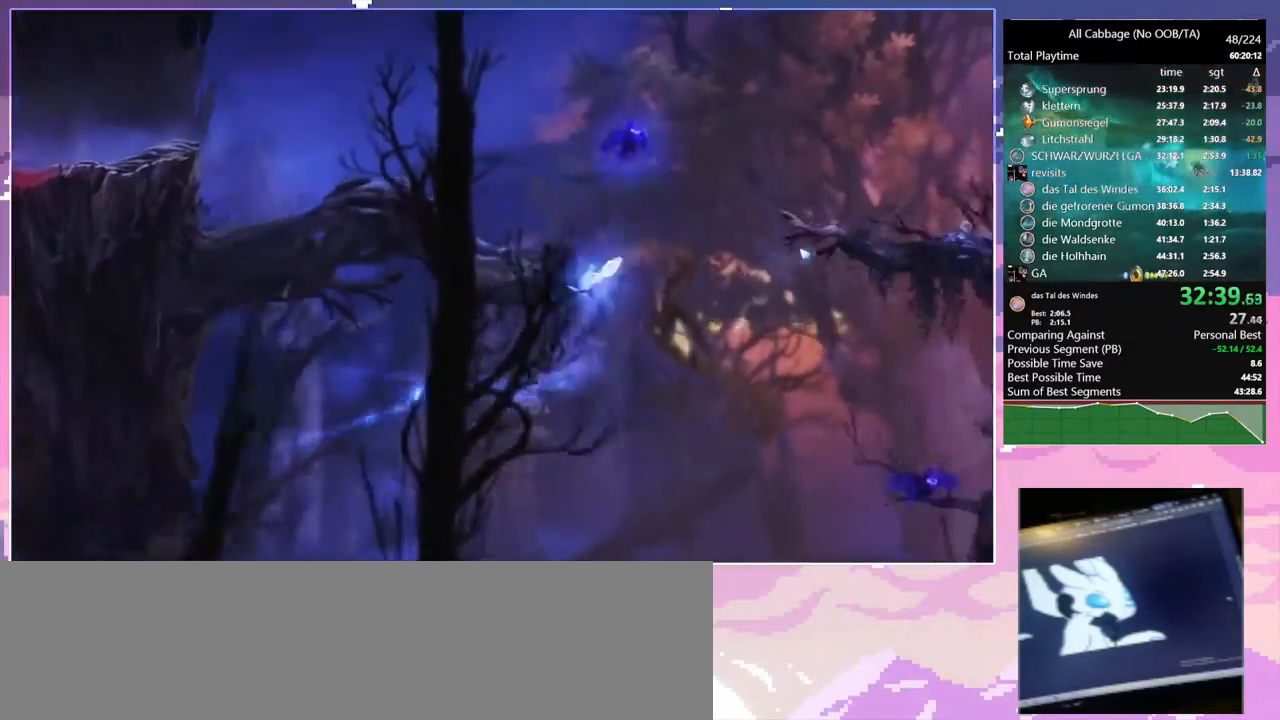
{"keys": [], "mouse": [], "events": [[34, "cdash", "up"], [367, "bash", "up"], [367, "mouse_right", "up"]]}
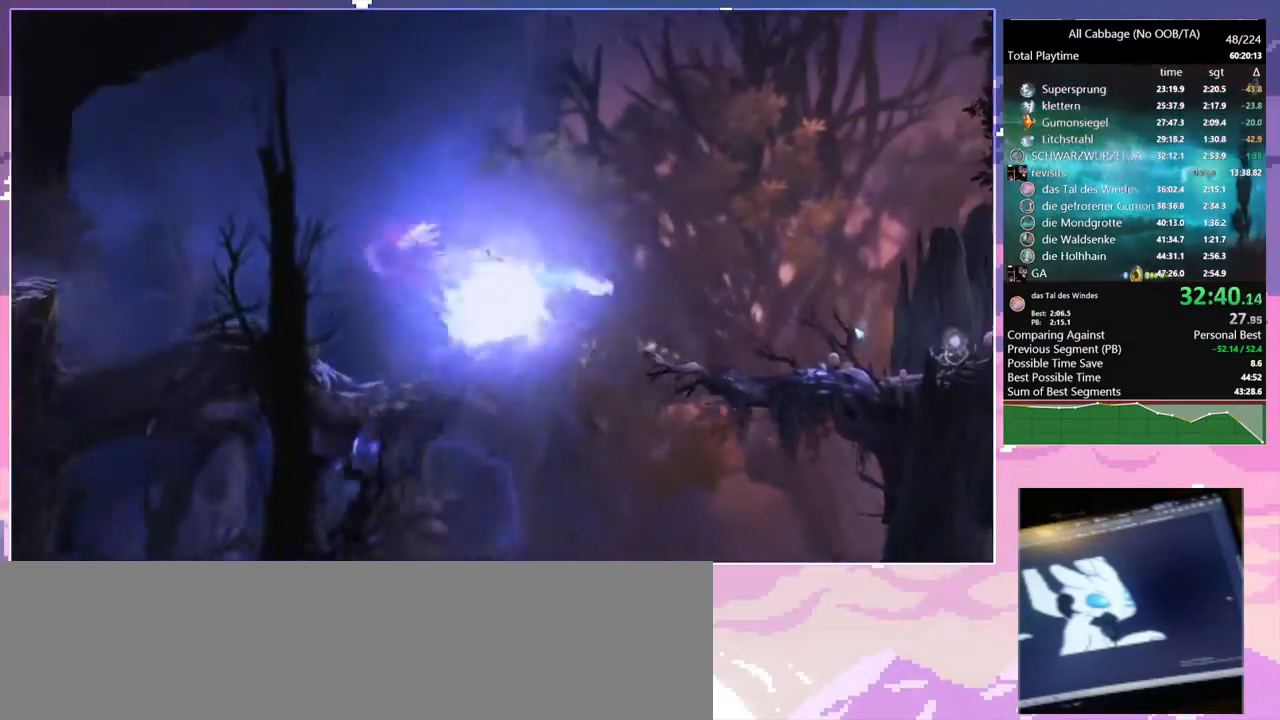
{"keys": ["a"], "mouse": [], "events": [[100, "a", "down"]]}
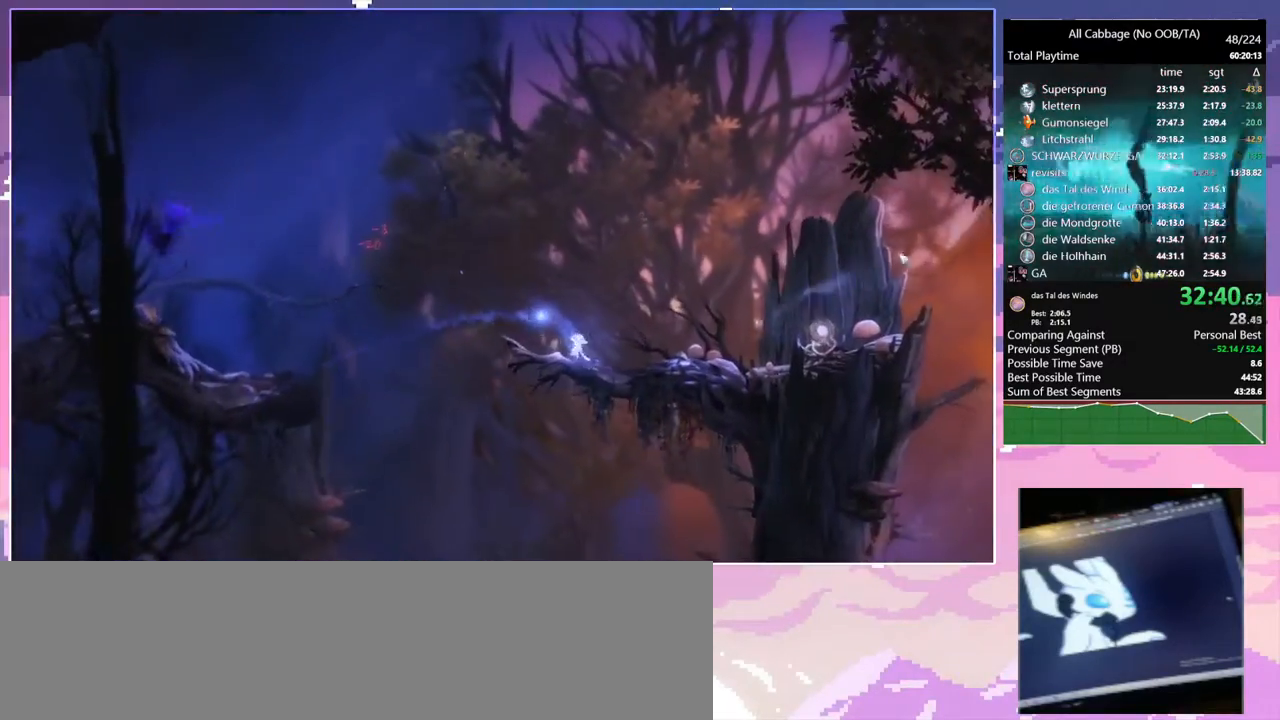
{"keys": ["a"], "mouse": ["left"], "events": [[34, "a", "up"], [117, "grnde", "down"], [267, "a", "down"], [267, "grnde", "up"], [450, "mouse_left", "down"]]}